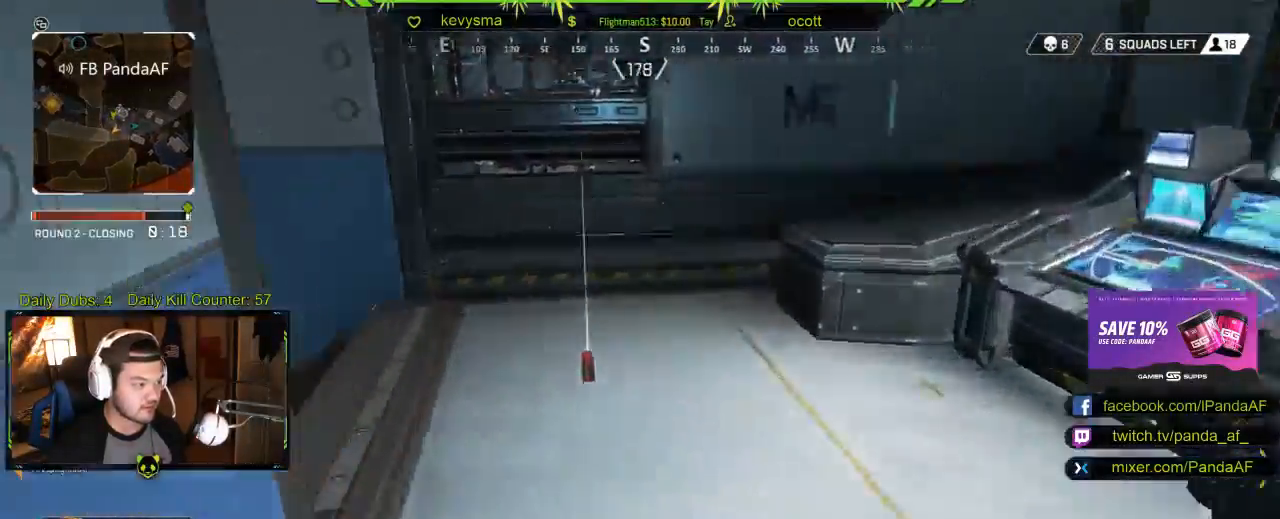
Gameplay with a controller (Xbox layout); each line is a JSON object with the inputs held at the frame after it. "events" lists button and stick changes between this image and that frame as [ms after this image, input, new state], when the widget could be followed in between.
{"buttons": [], "left_stick": "up", "right_stick": "left", "events": [[150, "right_stick", "down-left"], [200, "right_stick", "left"]]}
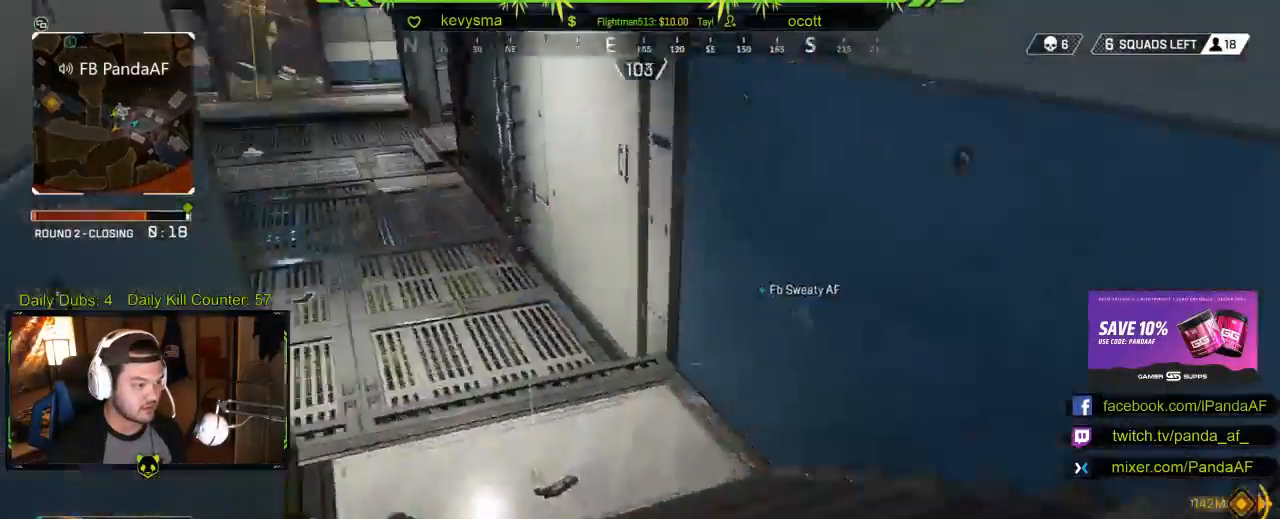
{"buttons": [], "left_stick": "up", "right_stick": "center", "events": [[33, "right_stick", "center"], [267, "right_stick", "up-left"], [433, "right_stick", "center"]]}
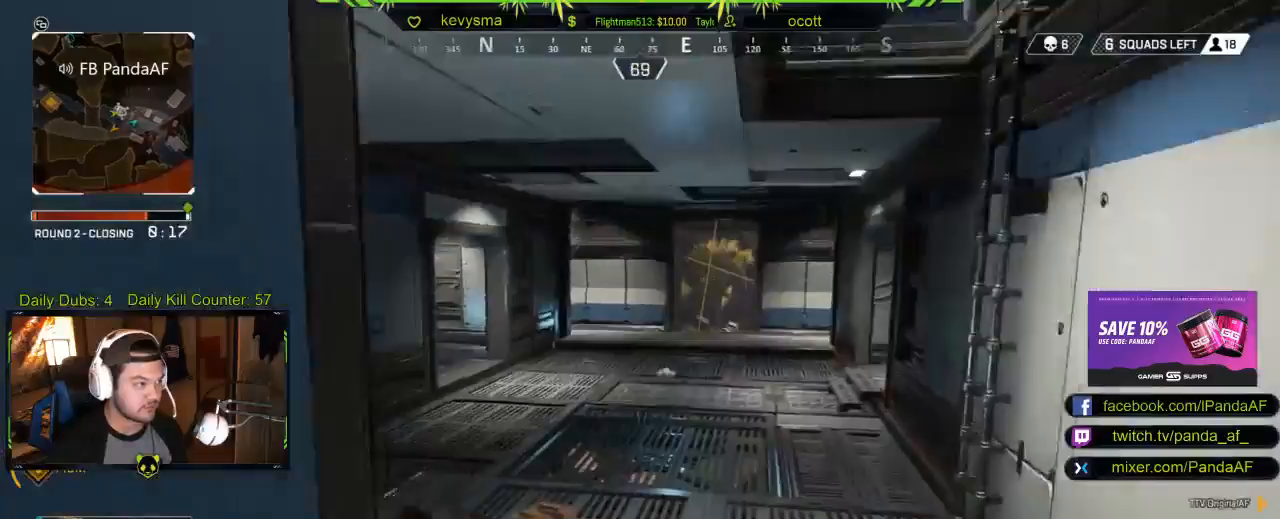
{"buttons": [], "left_stick": "up", "right_stick": "left", "events": [[500, "right_stick", "left"]]}
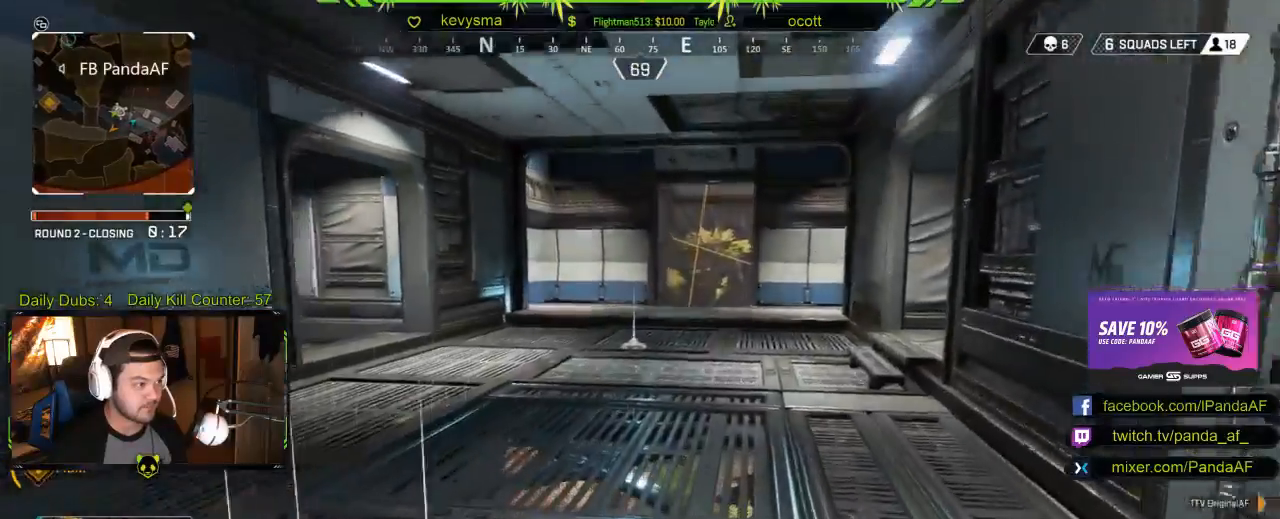
{"buttons": [], "left_stick": "up", "right_stick": "left", "events": [[167, "right_stick", "center"], [350, "right_stick", "left"]]}
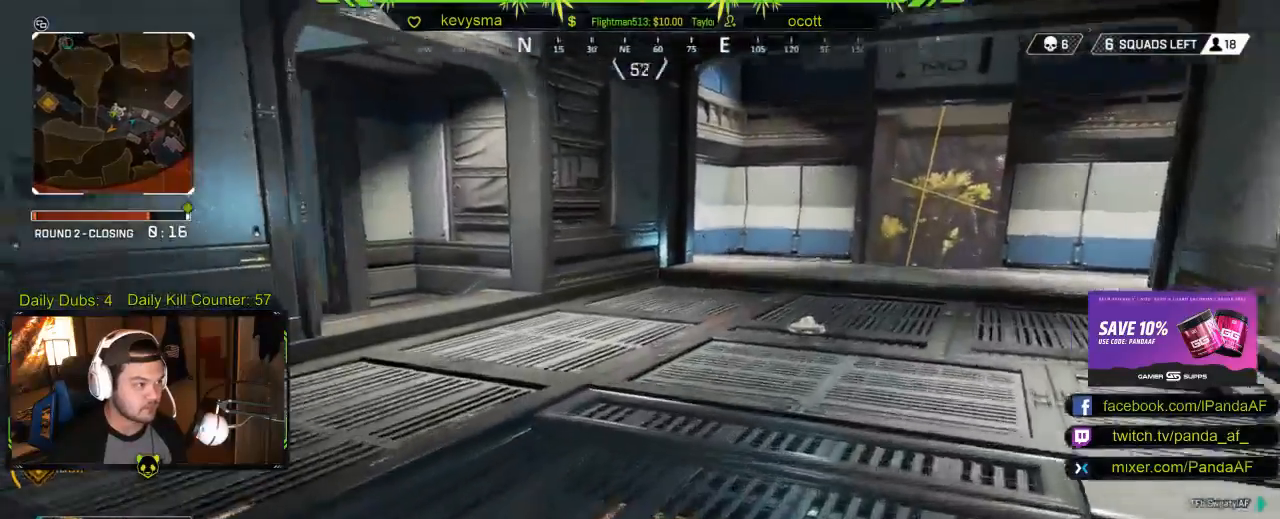
{"buttons": ["A"], "left_stick": "up", "right_stick": "center", "events": [[350, "right_stick", "center"], [467, "A", "down"]]}
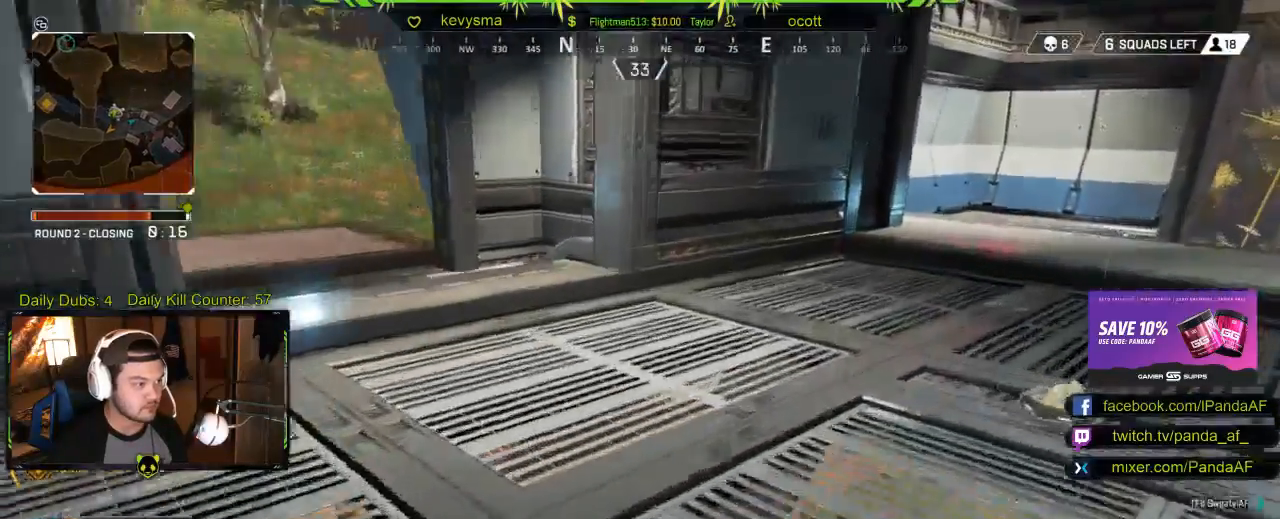
{"buttons": [], "left_stick": "up", "right_stick": "down-right", "events": [[50, "A", "up"], [67, "right_stick", "left"], [250, "right_stick", "center"], [433, "right_stick", "down-right"]]}
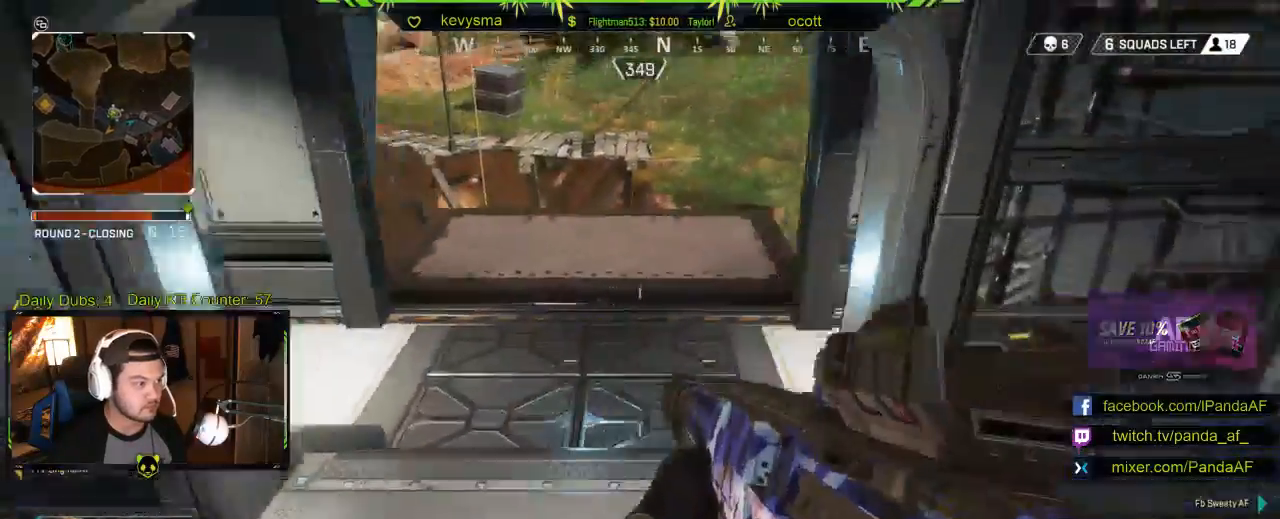
{"buttons": [], "left_stick": "up", "right_stick": "center", "events": [[17, "right_stick", "right"], [267, "right_stick", "center"]]}
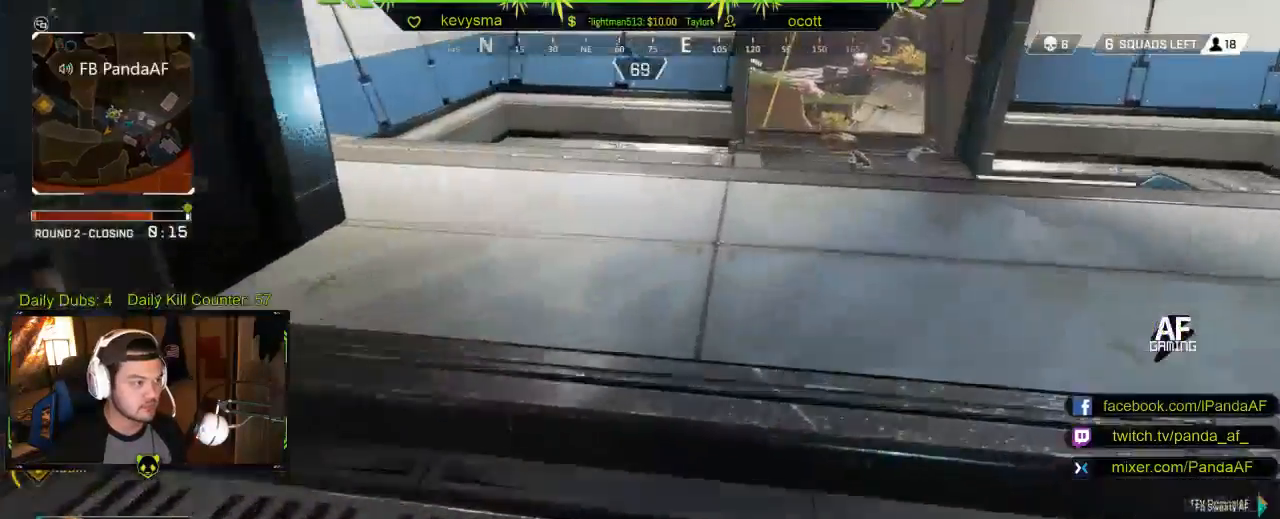
{"buttons": [], "left_stick": "up", "right_stick": "center", "events": [[33, "right_stick", "right"], [183, "right_stick", "center"]]}
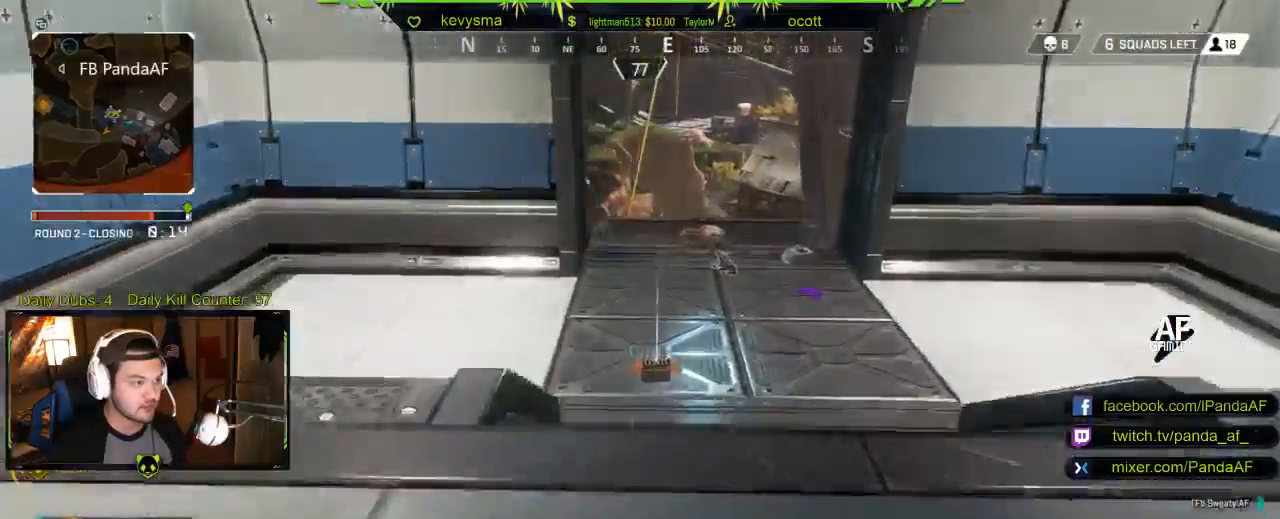
{"buttons": [], "left_stick": "up", "right_stick": "center", "events": []}
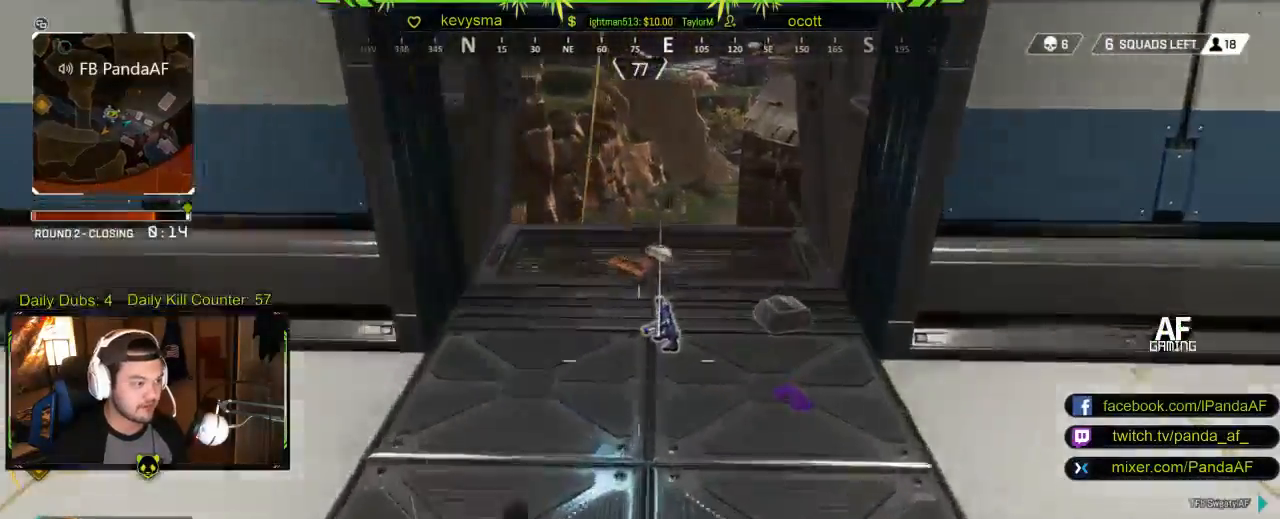
{"buttons": [], "left_stick": "center", "right_stick": "center", "events": [[133, "left_stick", "center"], [317, "right_stick", "down-right"], [450, "right_stick", "center"]]}
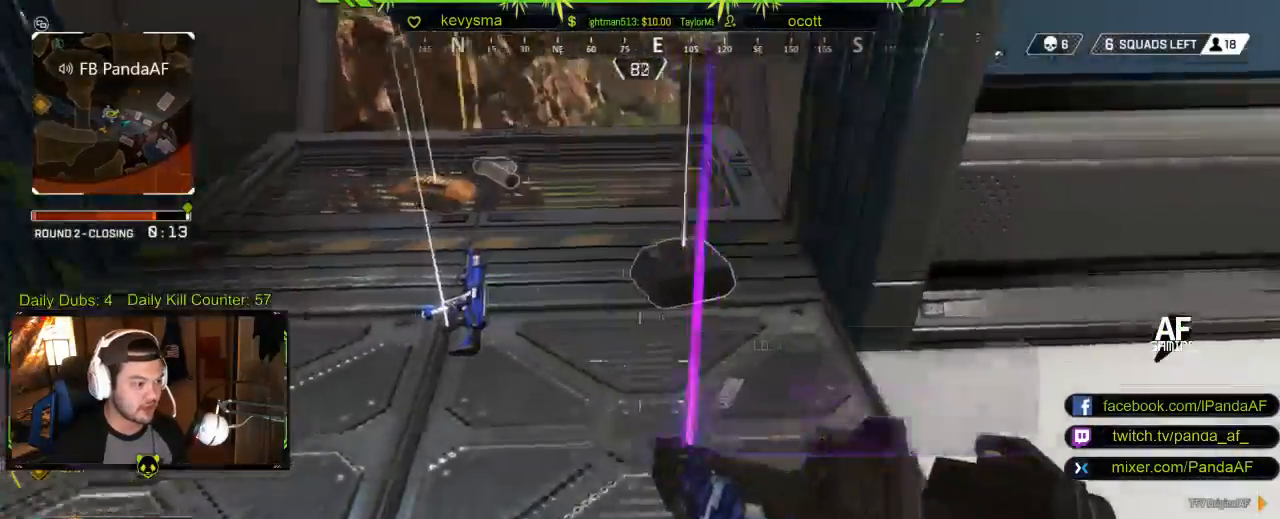
{"buttons": [], "left_stick": "center", "right_stick": "center", "events": []}
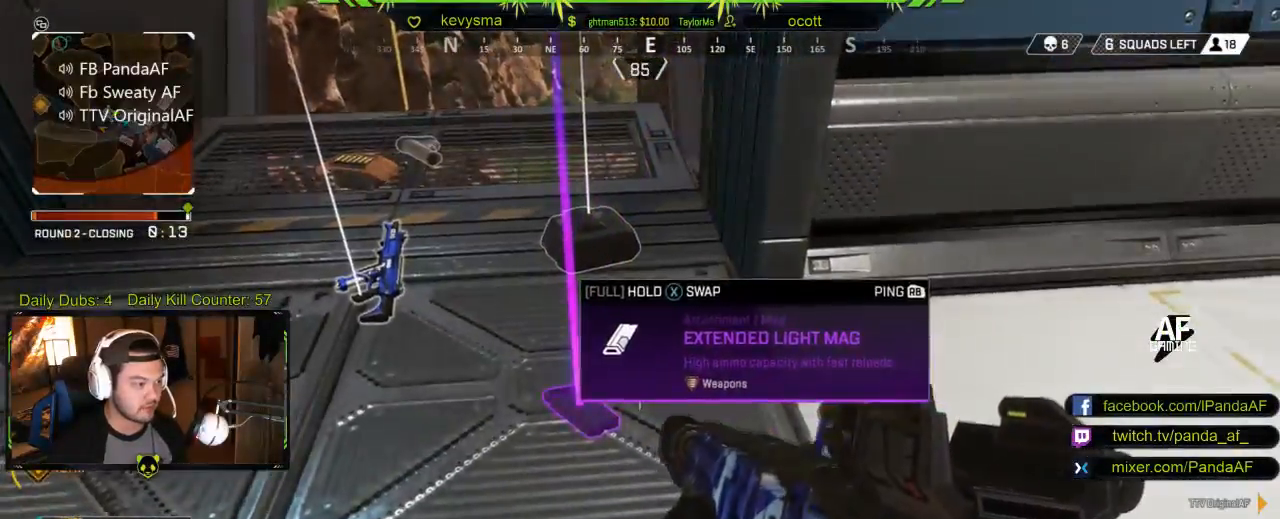
{"buttons": [], "left_stick": "center", "right_stick": "center", "events": [[33, "right_stick", "left"], [100, "left_stick", "up"], [183, "right_stick", "center"], [317, "left_stick", "center"]]}
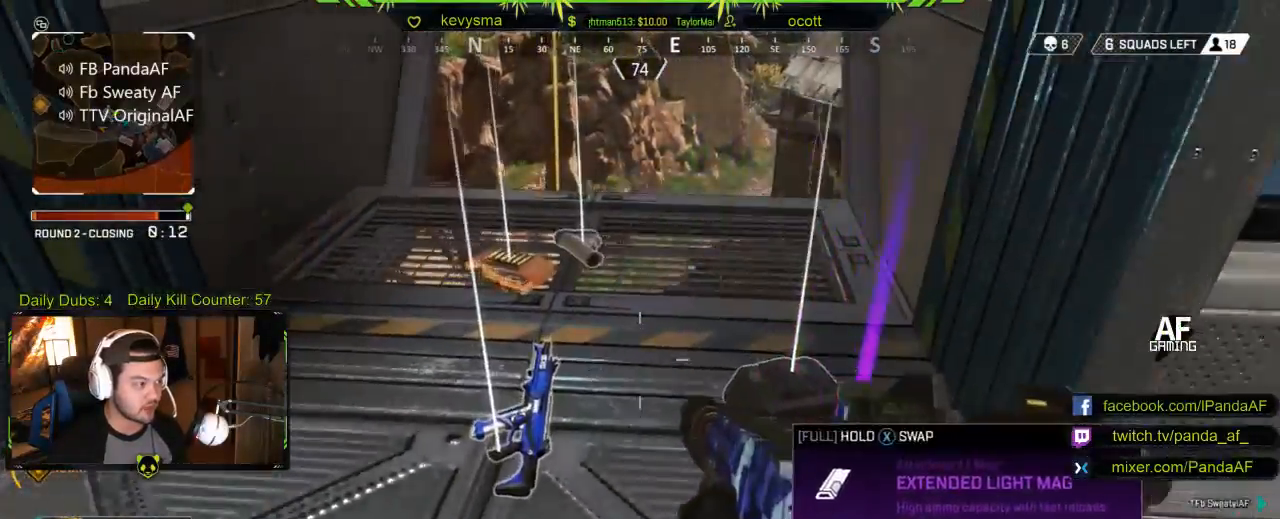
{"buttons": [], "left_stick": "center", "right_stick": "center", "events": [[33, "left_stick", "up-left"], [233, "left_stick", "center"]]}
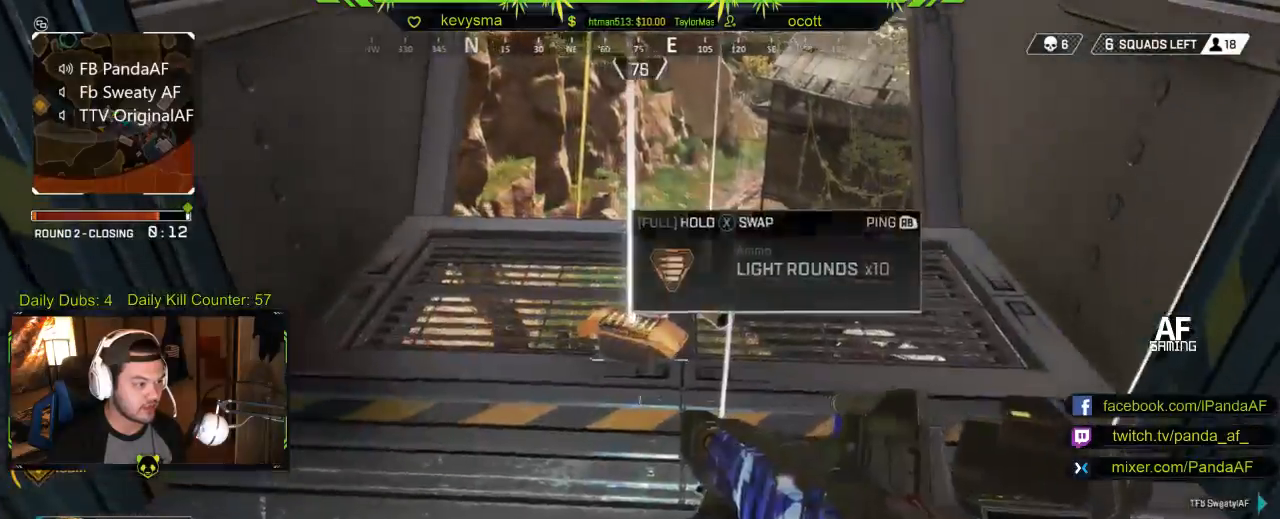
{"buttons": [], "left_stick": "center", "right_stick": "center", "events": [[67, "left_stick", "up-left"], [267, "right_stick", "right"], [317, "left_stick", "center"], [433, "right_stick", "center"]]}
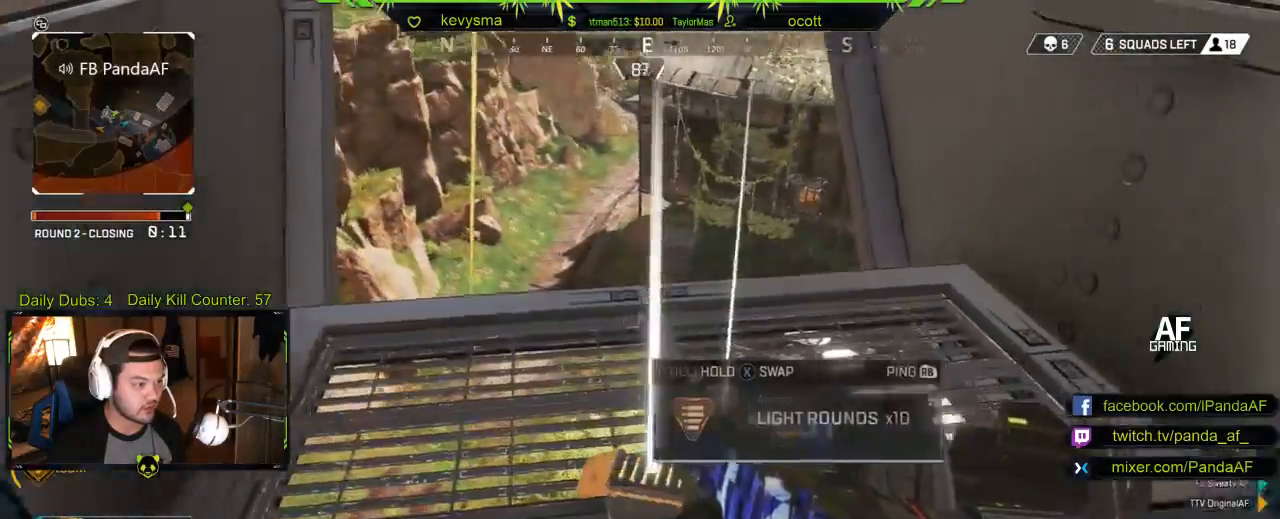
{"buttons": [], "left_stick": "up", "right_stick": "center", "events": [[283, "left_stick", "up"]]}
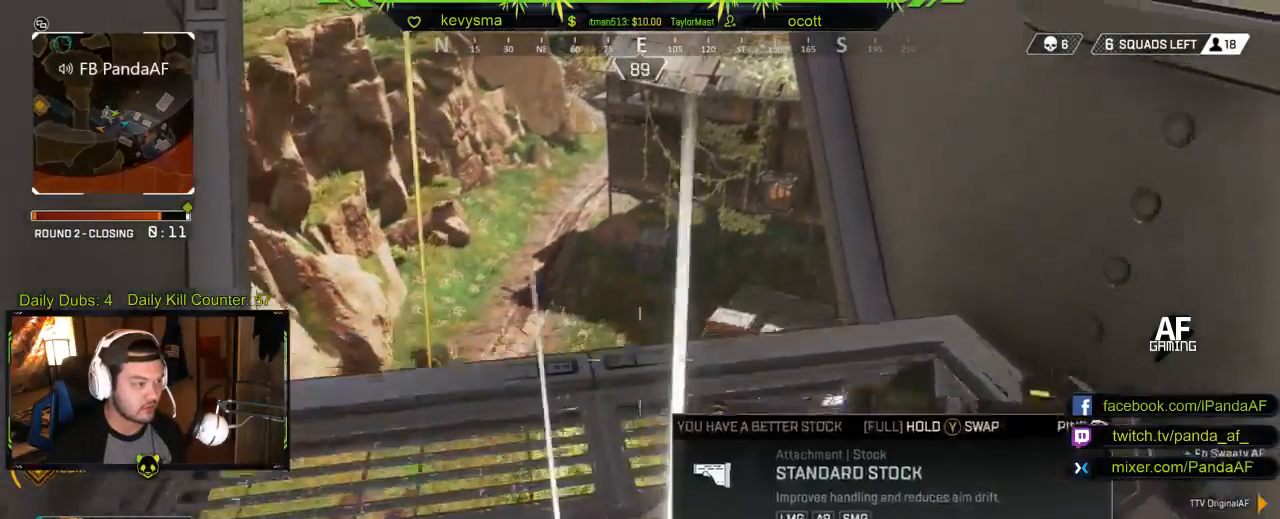
{"buttons": ["A"], "left_stick": "up-left", "right_stick": "center", "events": [[33, "right_stick", "up-left"], [150, "right_stick", "center"], [250, "L3", "down"], [467, "A", "down"], [500, "L3", "up"], [500, "left_stick", "up-left"]]}
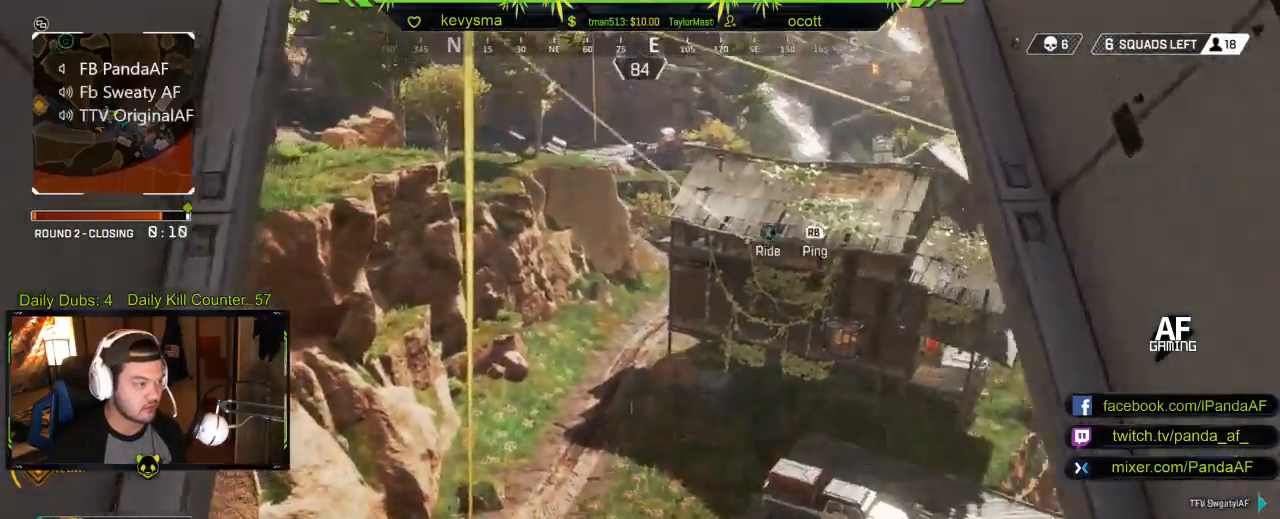
{"buttons": ["X"], "left_stick": "up", "right_stick": "center", "events": [[67, "A", "up"], [200, "X", "down"], [250, "left_stick", "up"]]}
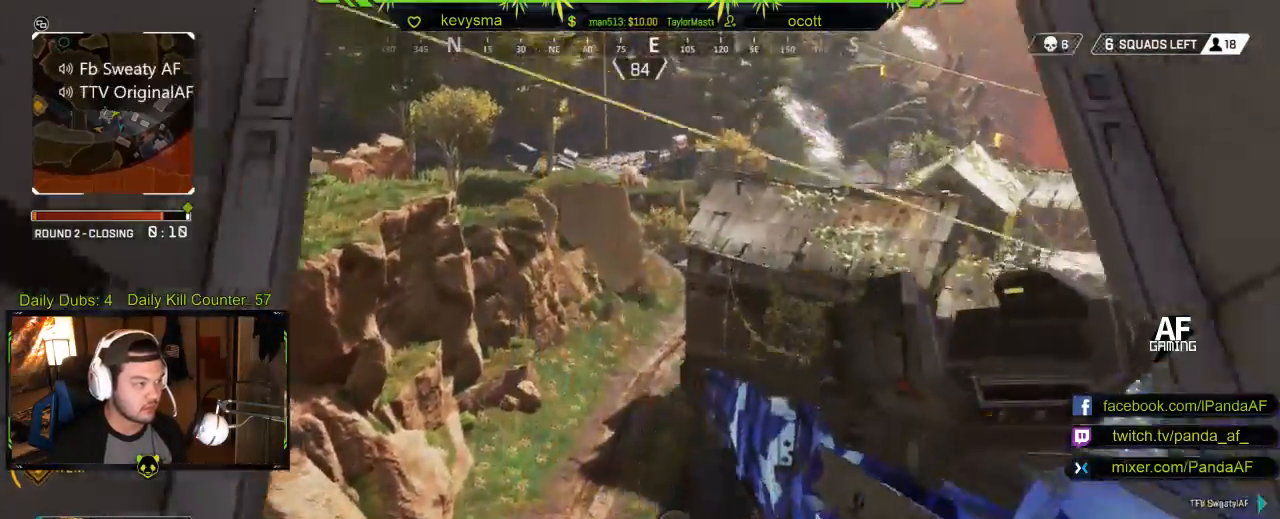
{"buttons": [], "left_stick": "up", "right_stick": "center"}
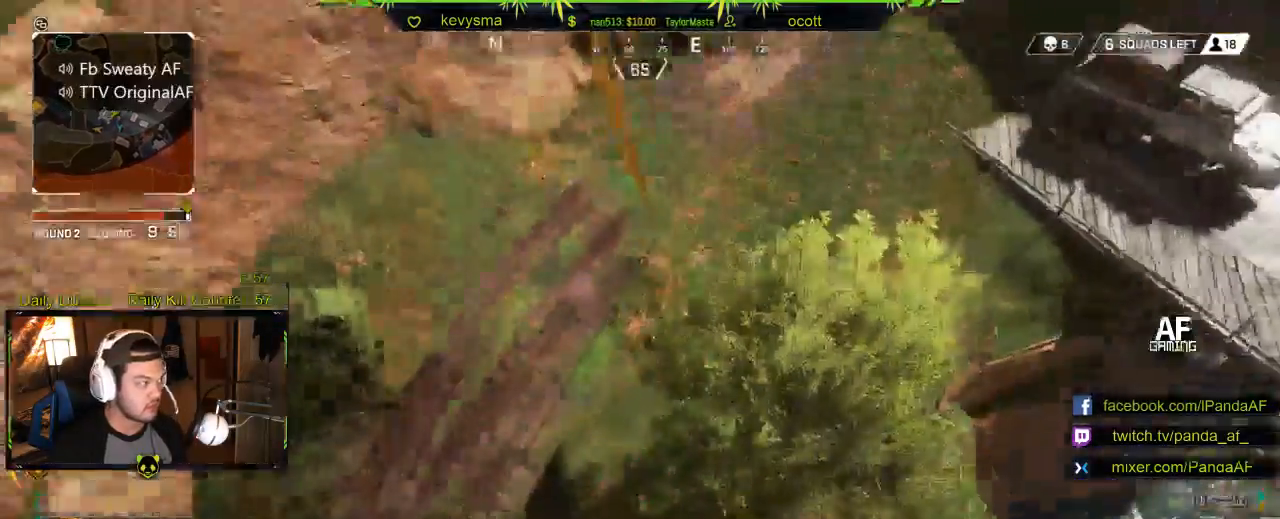
{"buttons": [], "left_stick": "up-right", "right_stick": "right", "events": [[17, "right_stick", "right"], [450, "left_stick", "up-right"]]}
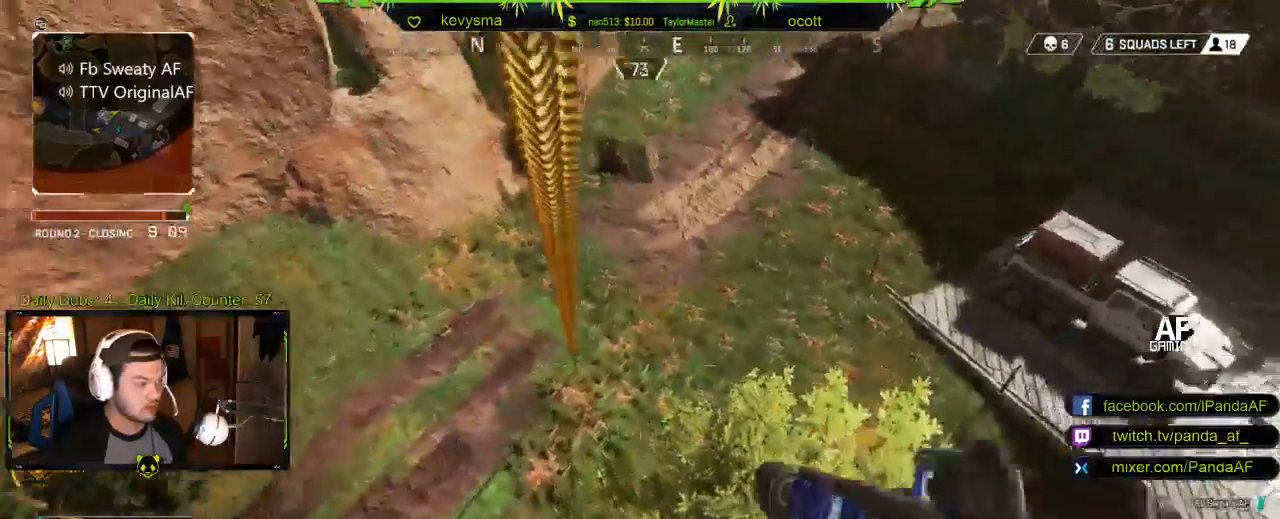
{"buttons": ["L3"], "left_stick": "up", "right_stick": "center", "events": [[67, "right_stick", "center"], [117, "A", "down"], [250, "A", "up"], [367, "left_stick", "up"], [433, "L3", "down"]]}
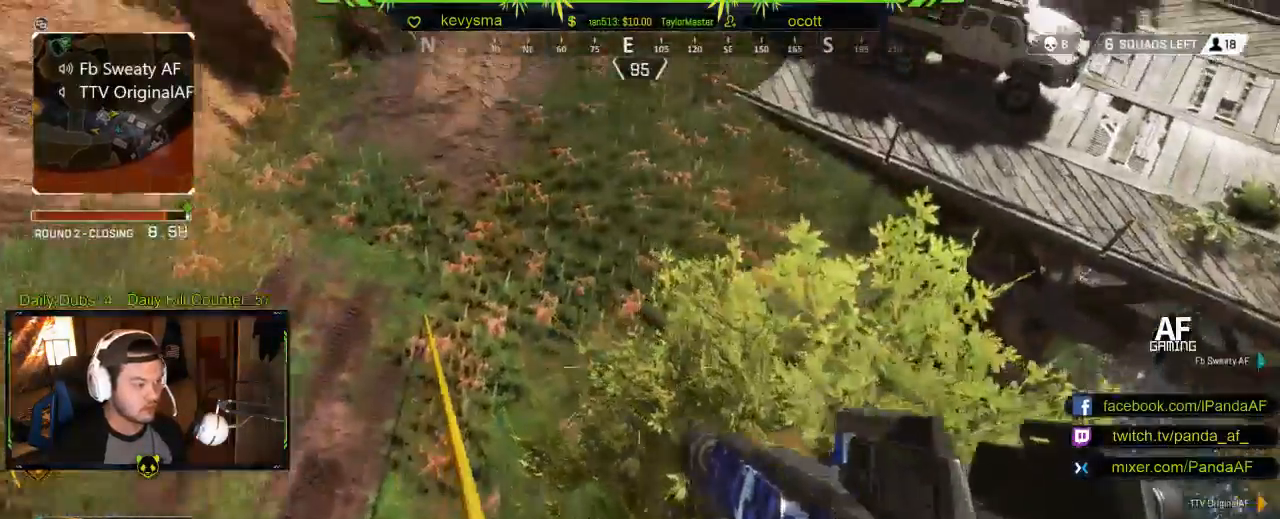
{"buttons": ["L3"], "left_stick": "up", "right_stick": "up-right", "events": [[33, "right_stick", "up-right"], [233, "right_stick", "center"], [283, "L3", "up"], [467, "L3", "down"], [500, "right_stick", "up-right"]]}
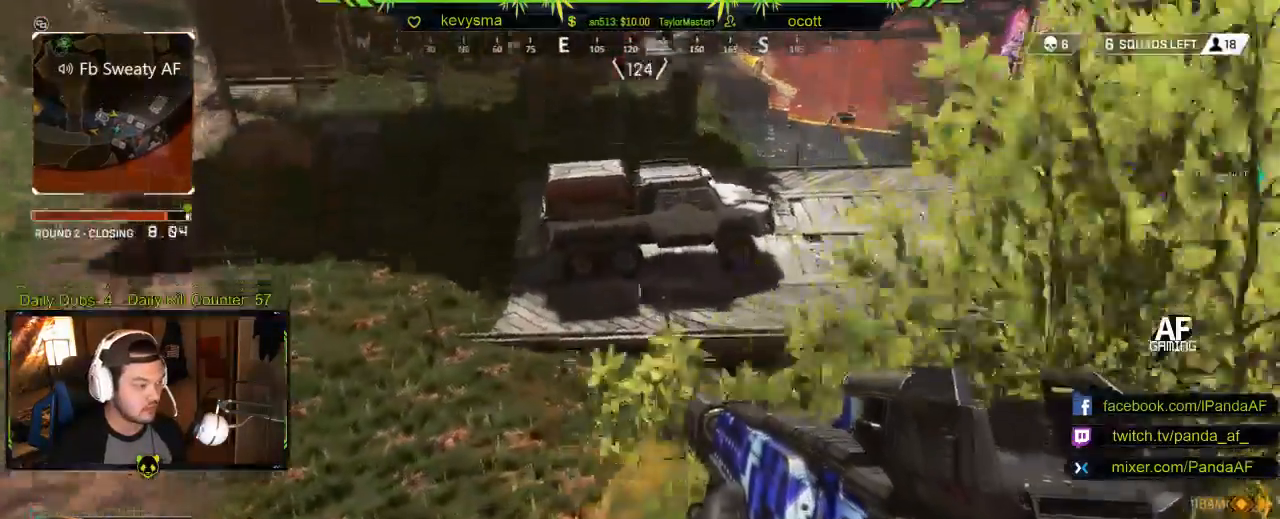
{"buttons": ["L3"], "left_stick": "up-left", "right_stick": "up-right", "events": [[167, "right_stick", "up"], [317, "R1", "down"], [317, "right_stick", "center"], [400, "R1", "up"], [467, "right_stick", "up-right"], [483, "left_stick", "up-left"]]}
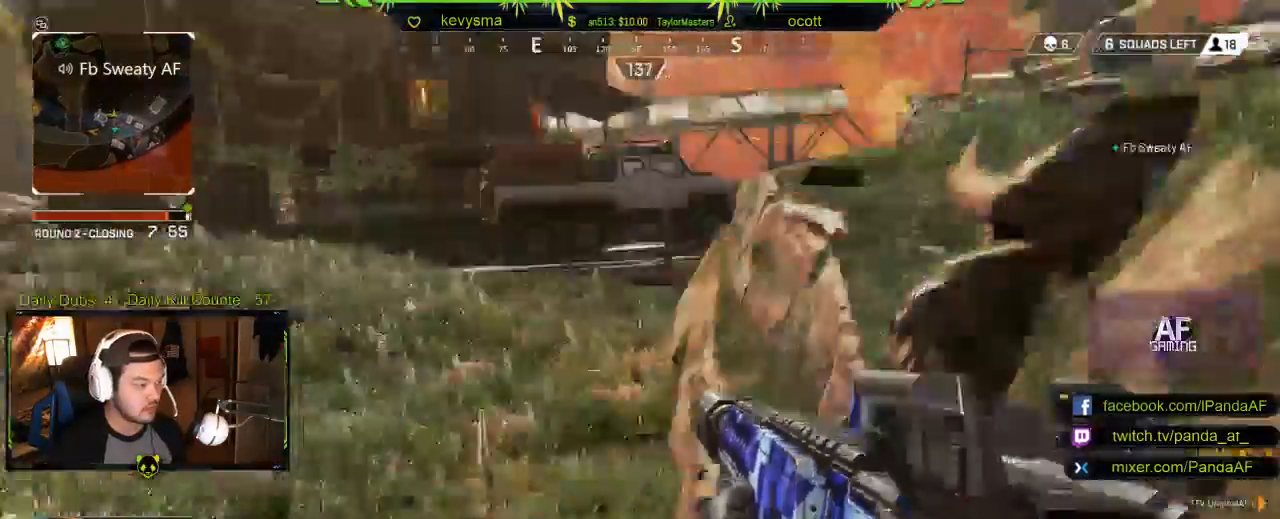
{"buttons": [], "left_stick": "up-left", "right_stick": "center", "events": [[117, "right_stick", "center"], [400, "L3", "up"]]}
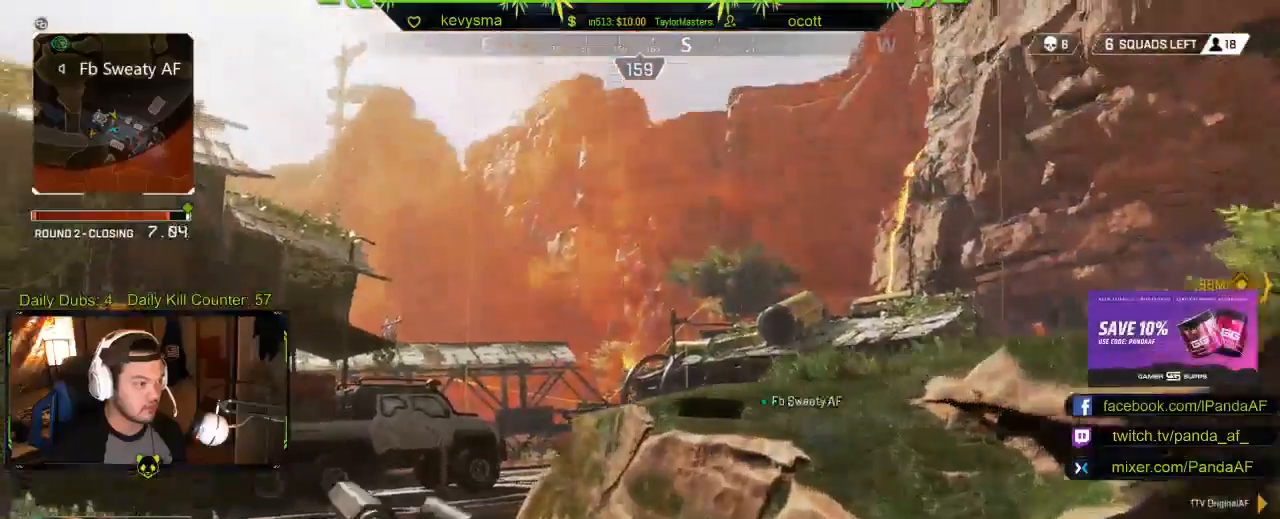
{"buttons": [], "left_stick": "up-left", "right_stick": "center", "events": [[50, "right_stick", "down"], [267, "right_stick", "center"]]}
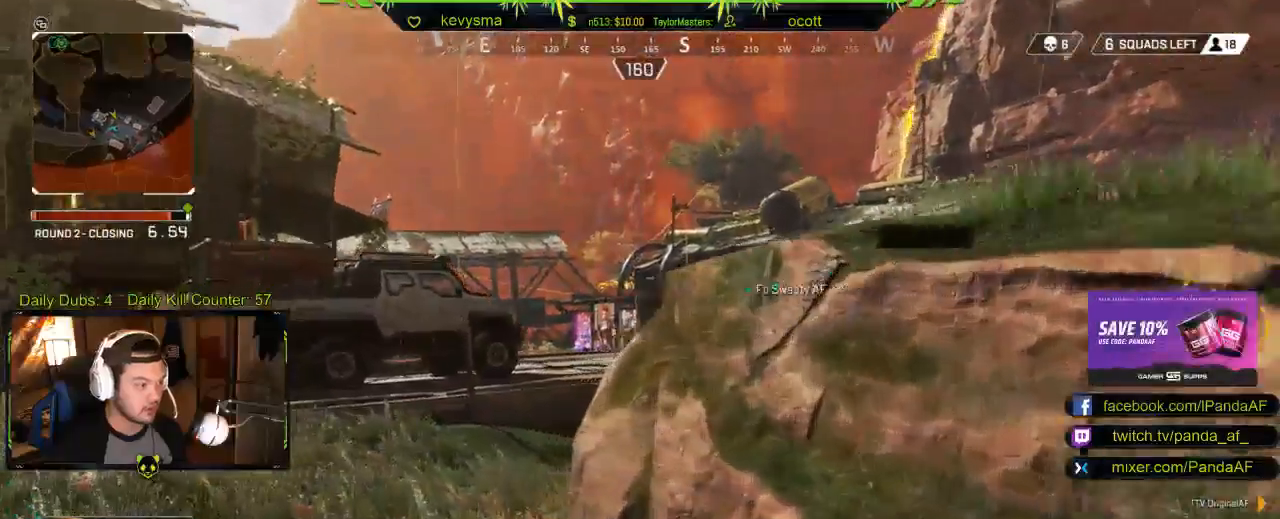
{"buttons": [], "left_stick": "up-left", "right_stick": "center", "events": []}
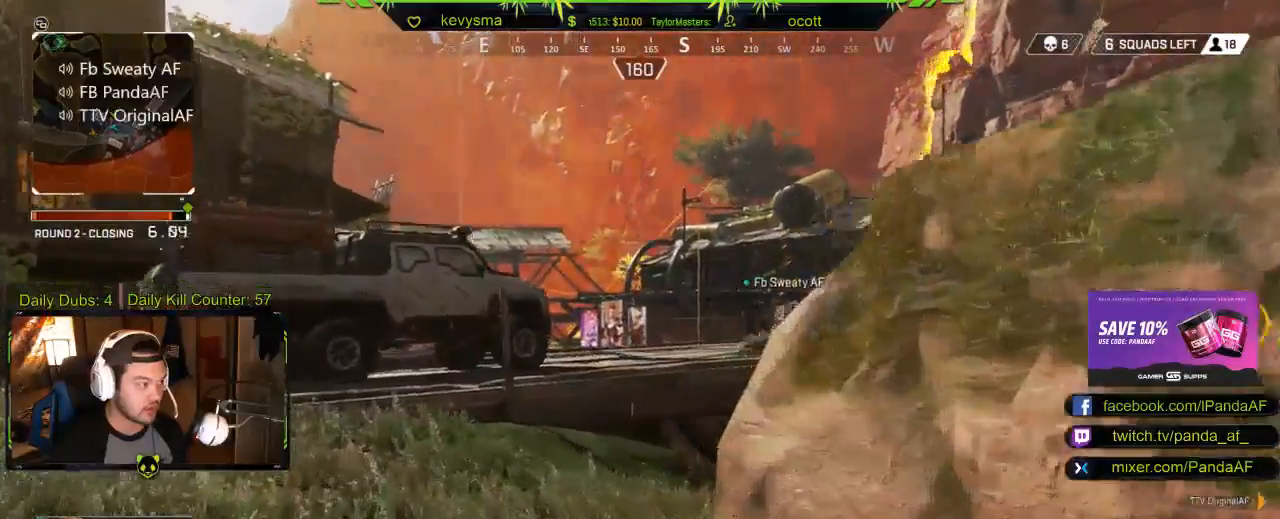
{"buttons": [], "left_stick": "up-left", "right_stick": "right", "events": [[417, "right_stick", "right"]]}
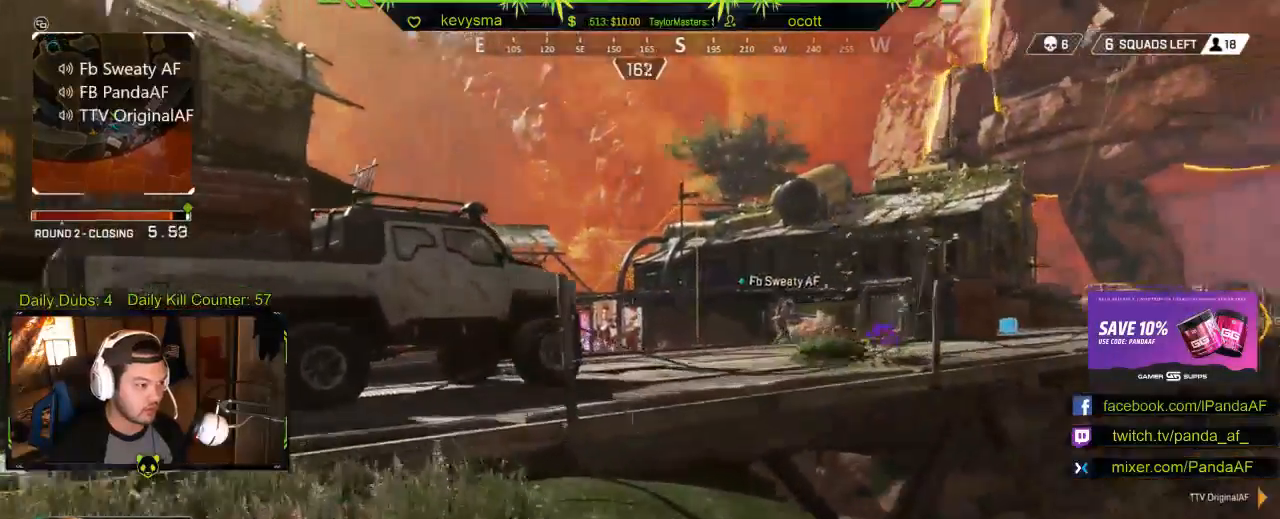
{"buttons": ["A"], "left_stick": "up-left", "right_stick": "center", "events": [[67, "right_stick", "center"], [400, "A", "down"]]}
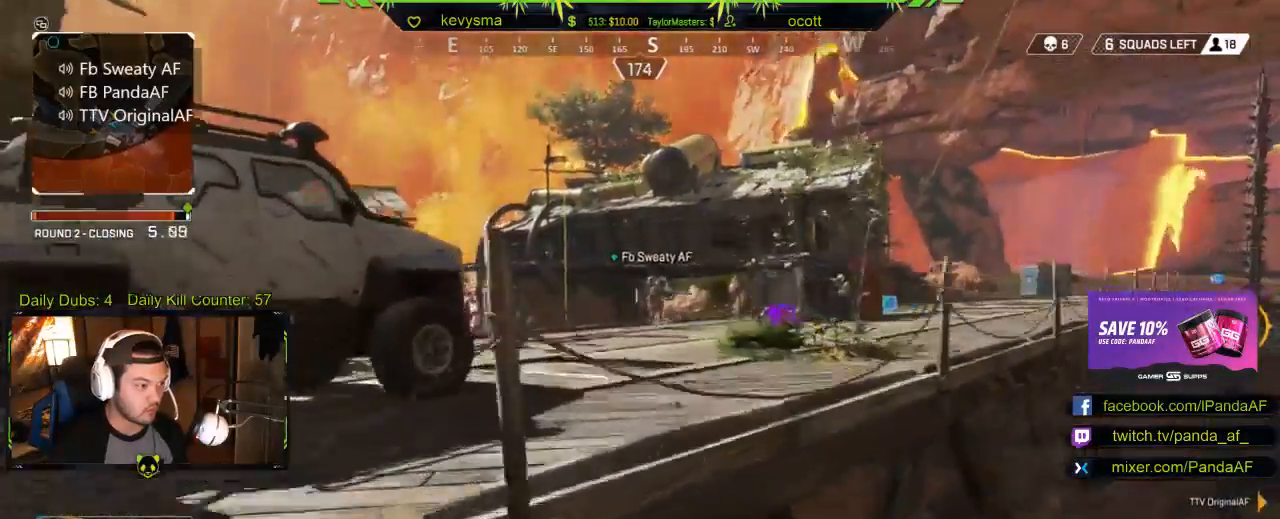
{"buttons": [], "left_stick": "down-left", "right_stick": "center", "events": [[17, "A", "up"], [200, "right_stick", "right"], [367, "left_stick", "left"], [417, "right_stick", "center"], [483, "left_stick", "down-left"]]}
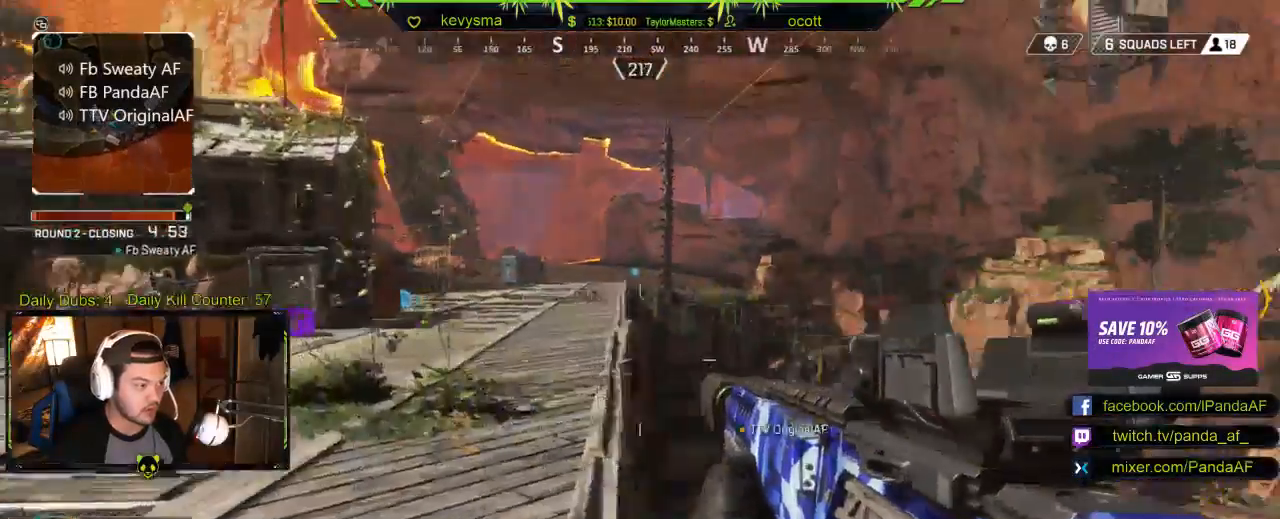
{"buttons": [], "left_stick": "down", "right_stick": "center", "events": [[117, "right_stick", "right"], [333, "right_stick", "center"], [367, "left_stick", "down"]]}